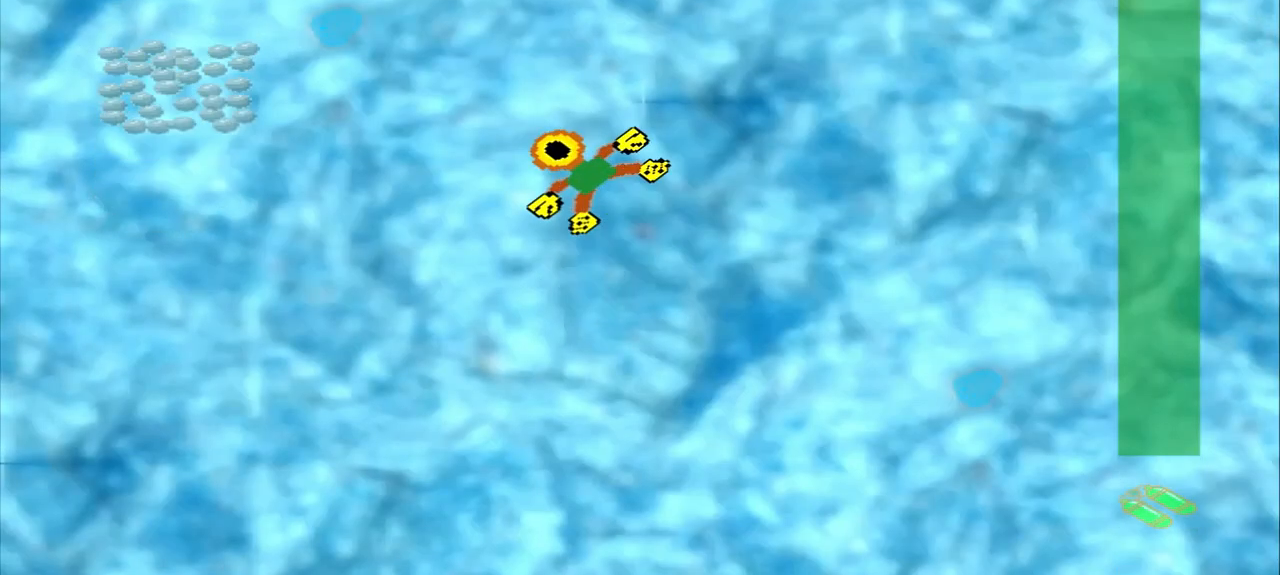
Gameplay with a controller (PlayStation layout); each line is a JSON object with the inputs held at the frame after it (dt_ms = milliseconds from this image to that frame). "events" lists button and stick changes between this image and that frame as [ms after this image, input, new state], when the widget could be followed in between. Not read: CROSS L2 L3 R2 R3 right_stick.
{"dt_ms": 500, "buttons": ["DPAD_DOWN"], "left_stick": "up-left", "events": [[292, "DPAD_DOWN", "down"]]}
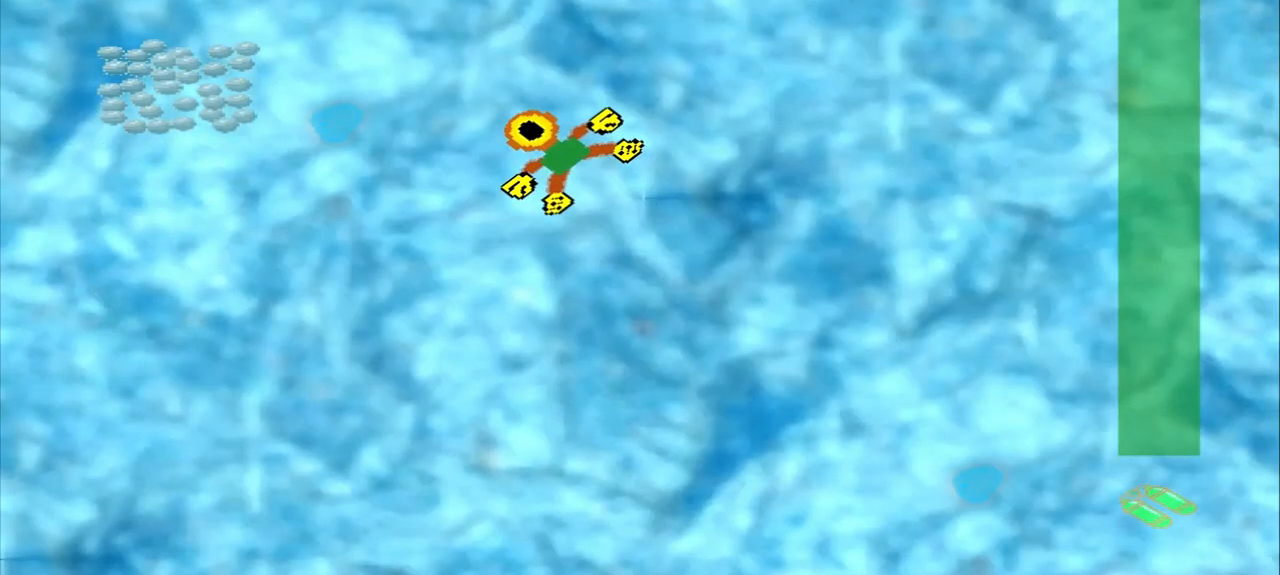
{"dt_ms": 1000, "buttons": [], "left_stick": "left"}
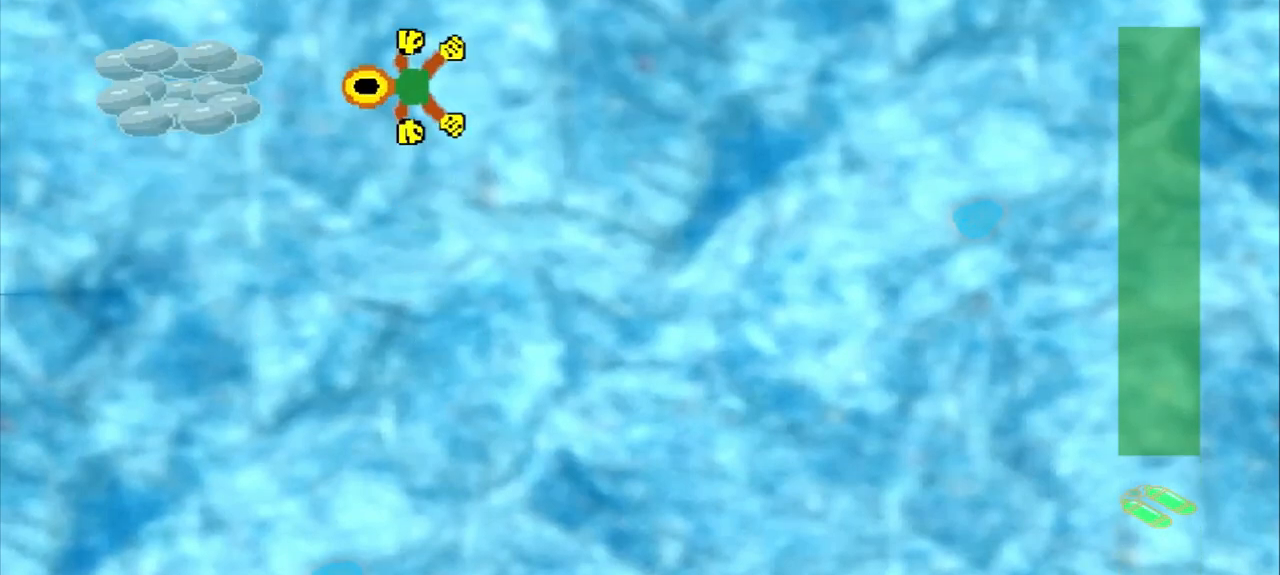
{"dt_ms": 500, "buttons": [], "left_stick": "center"}
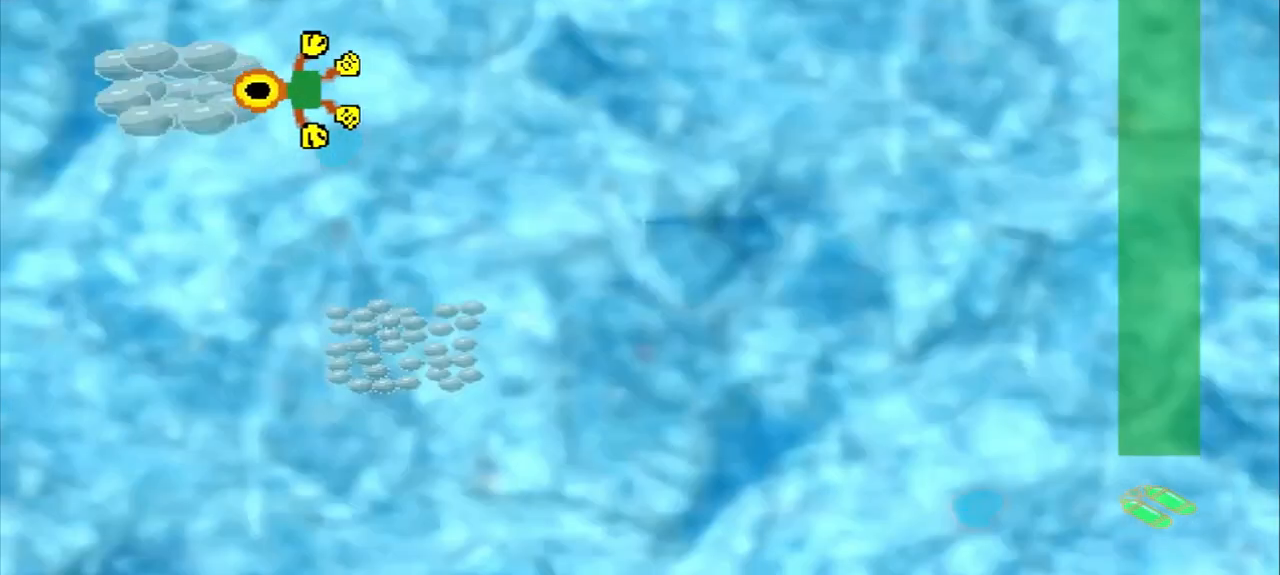
{"dt_ms": 500, "buttons": [], "left_stick": "down-right"}
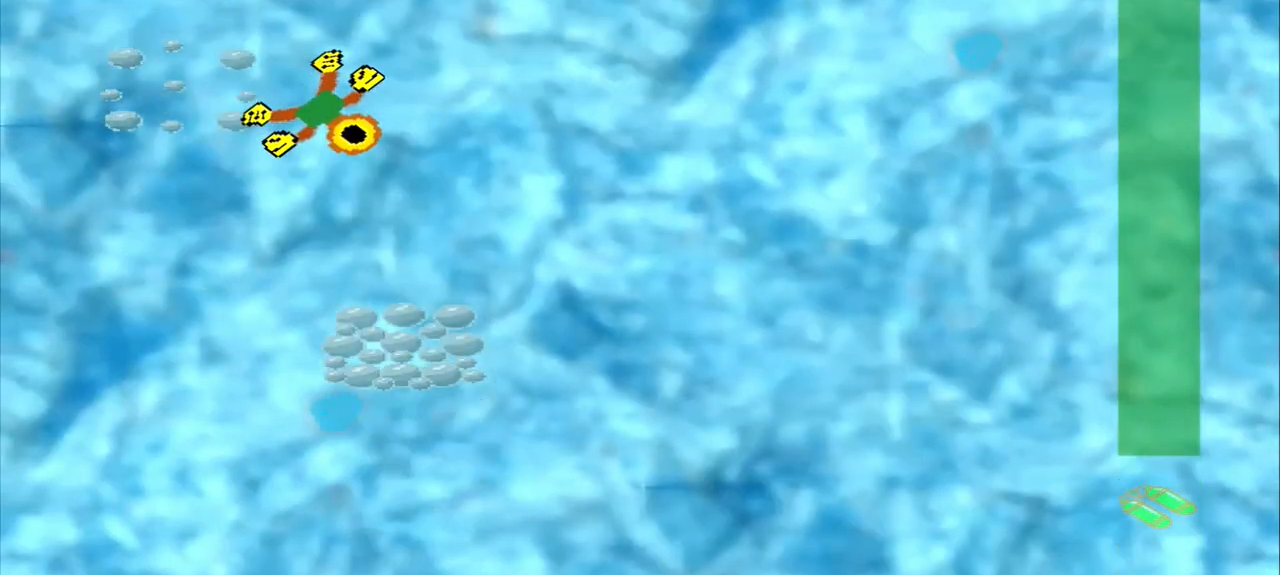
{"dt_ms": 500, "buttons": [], "left_stick": "down-right", "events": []}
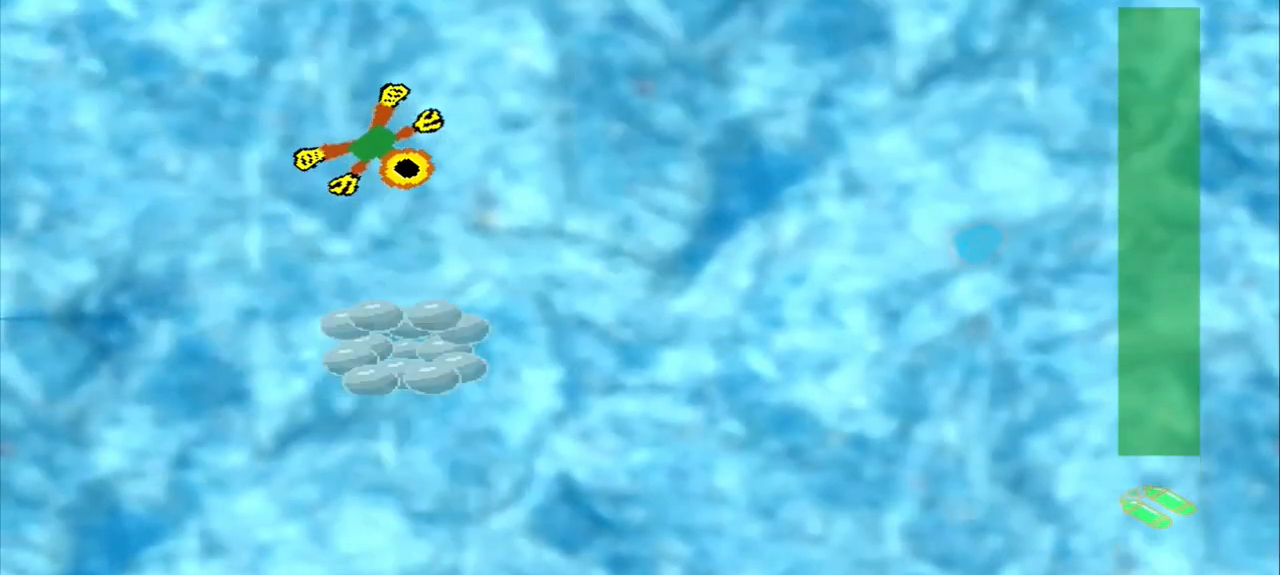
{"dt_ms": 500, "buttons": [], "left_stick": "down", "events": [[333, "left_stick", "down"]]}
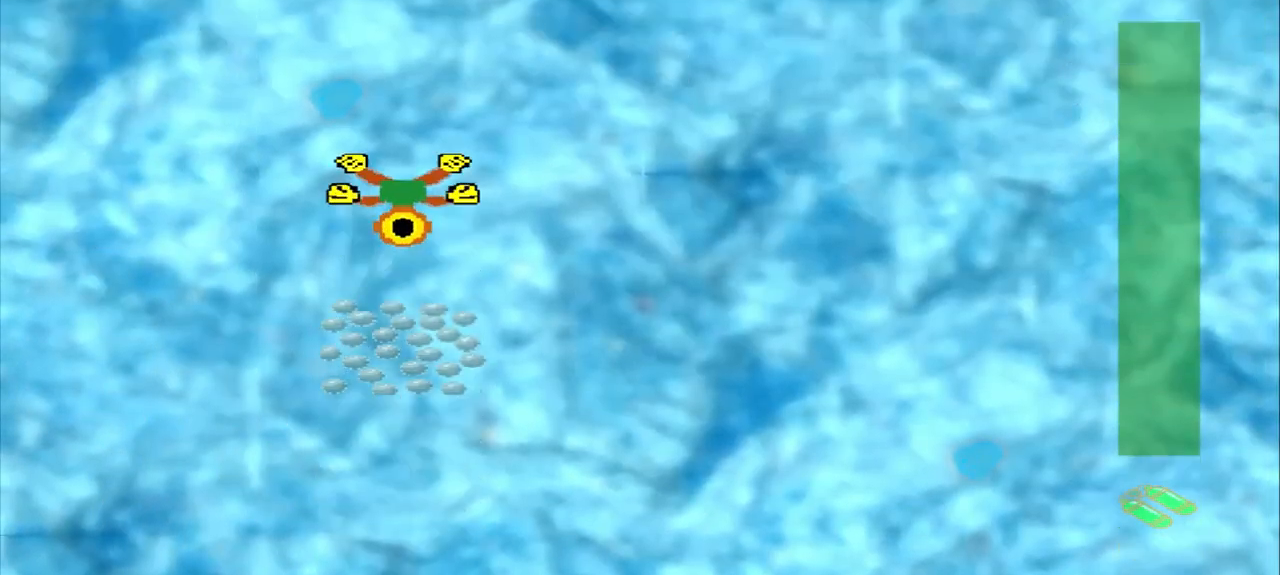
{"dt_ms": 500, "buttons": [], "left_stick": "down", "events": []}
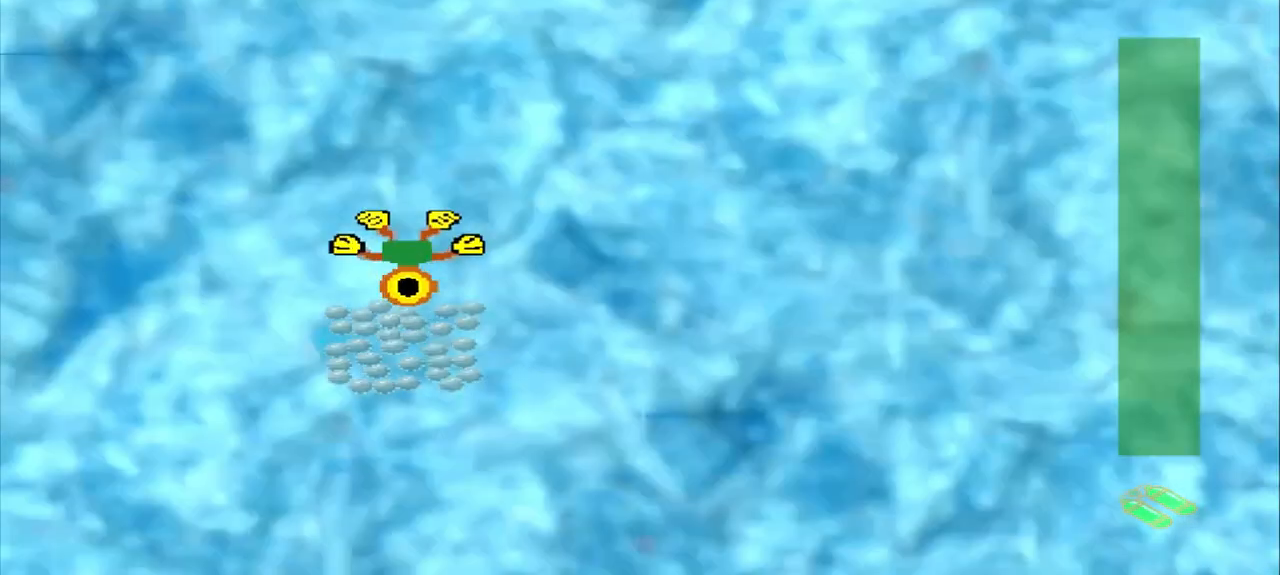
{"dt_ms": 500, "buttons": [], "left_stick": "up-right", "events": [[208, "left_stick", "center"], [417, "left_stick", "up-right"]]}
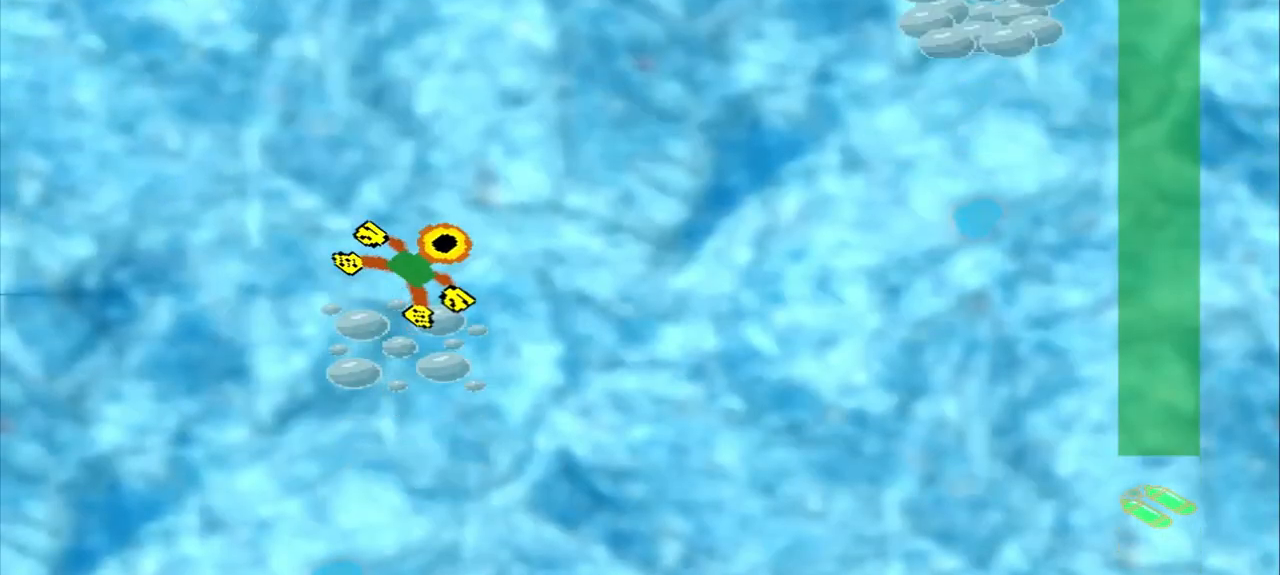
{"dt_ms": 500, "buttons": [], "left_stick": "up-right", "events": []}
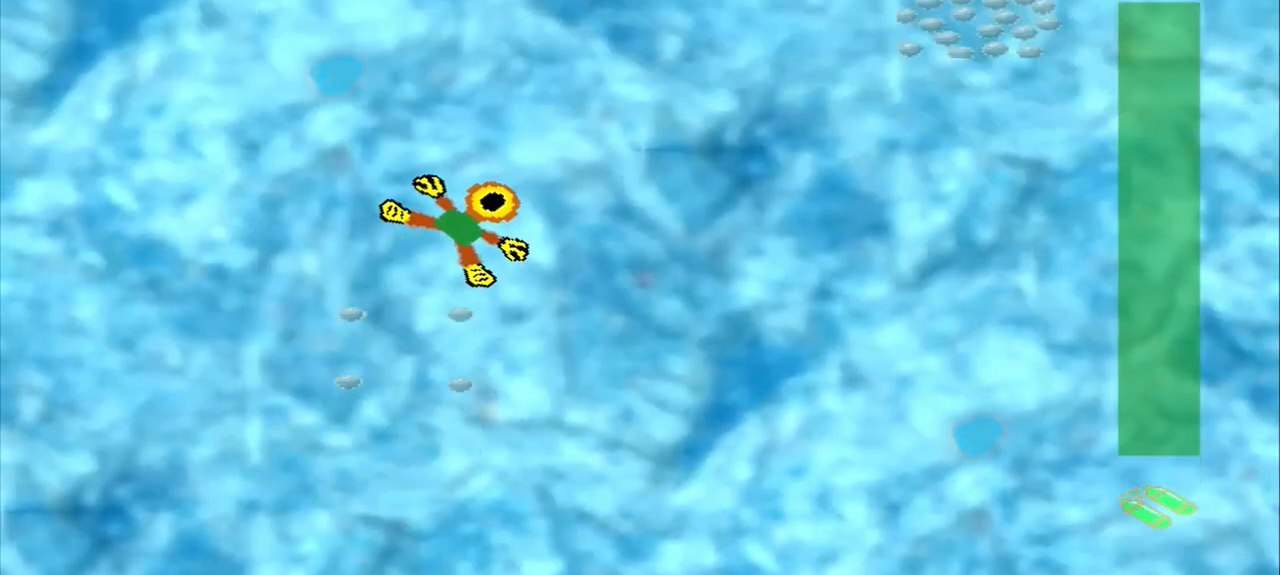
{"dt_ms": 500, "buttons": [], "left_stick": "up-right", "events": []}
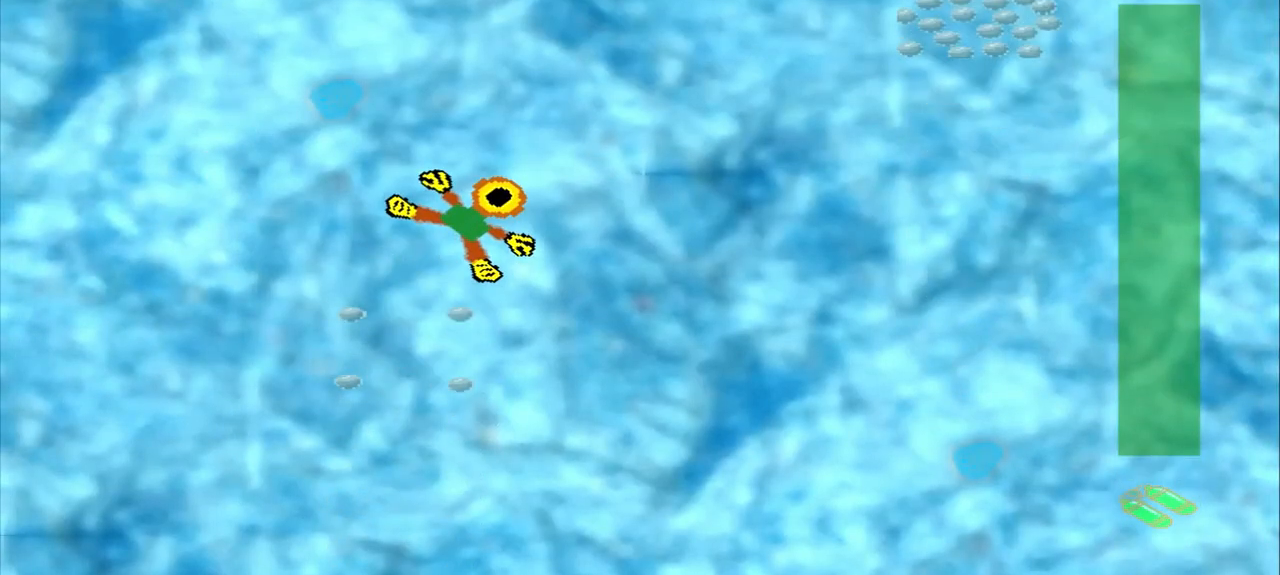
{"dt_ms": 500, "buttons": [], "left_stick": "up-right", "events": []}
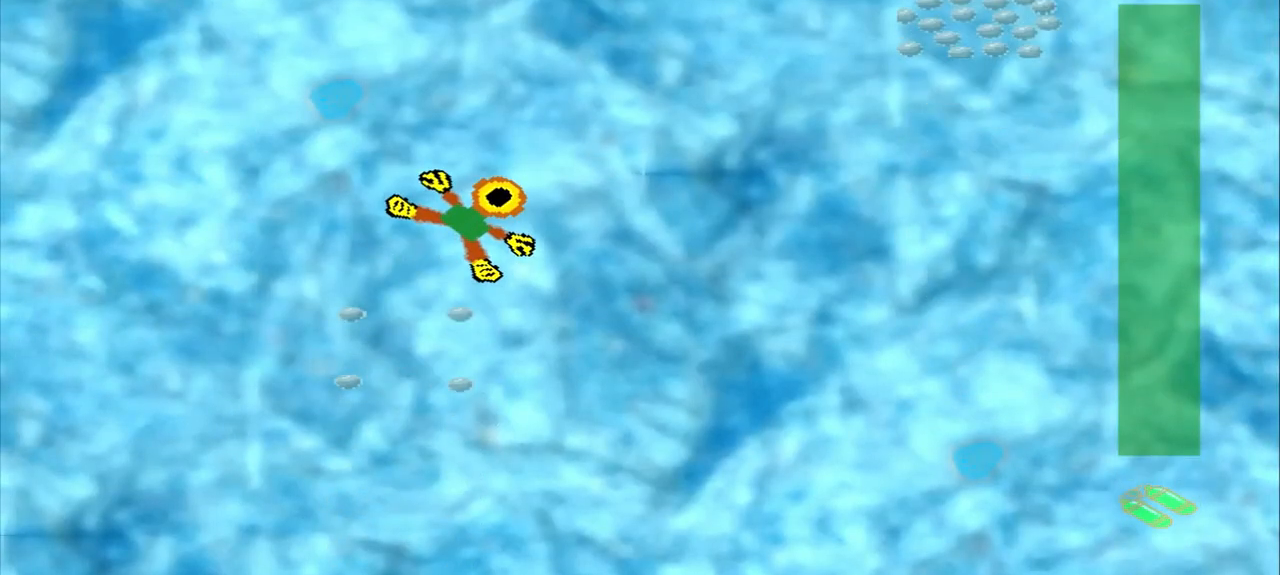
{"dt_ms": 500, "buttons": [], "left_stick": "up-right", "events": []}
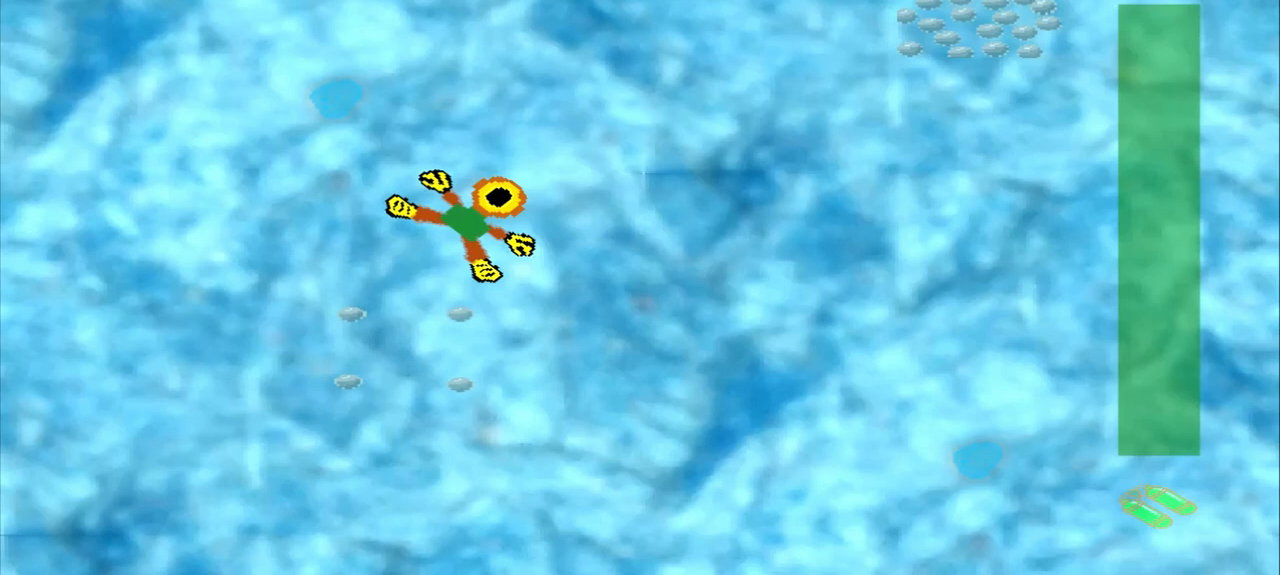
{"dt_ms": 500, "buttons": [], "left_stick": "up-right", "events": []}
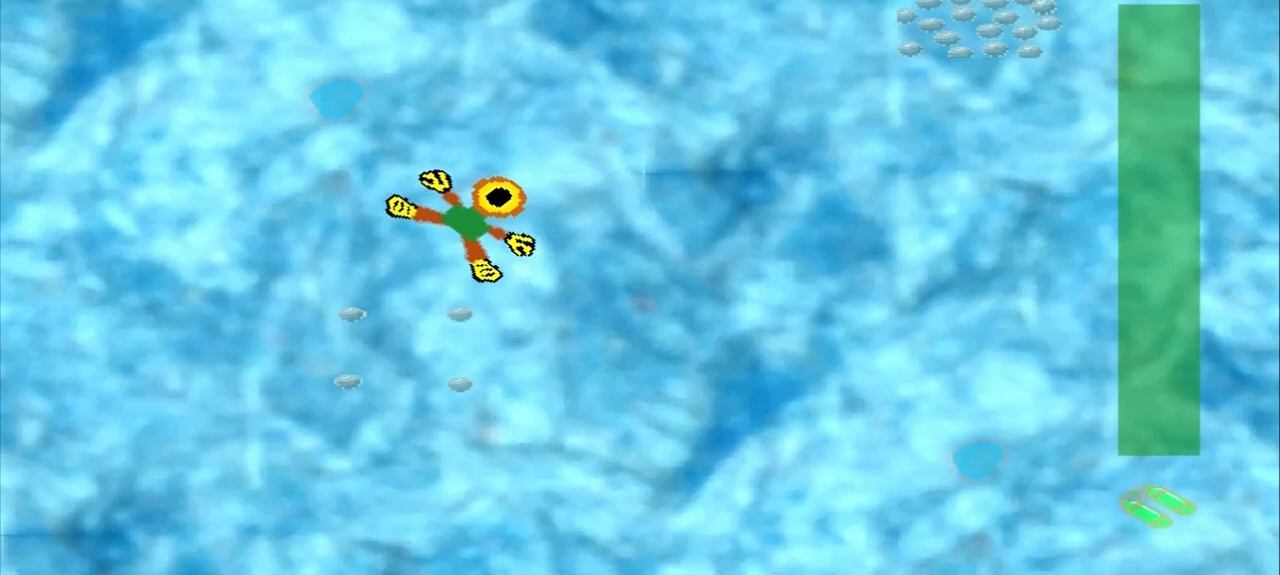
{"dt_ms": 500, "buttons": [], "left_stick": "up-right", "events": []}
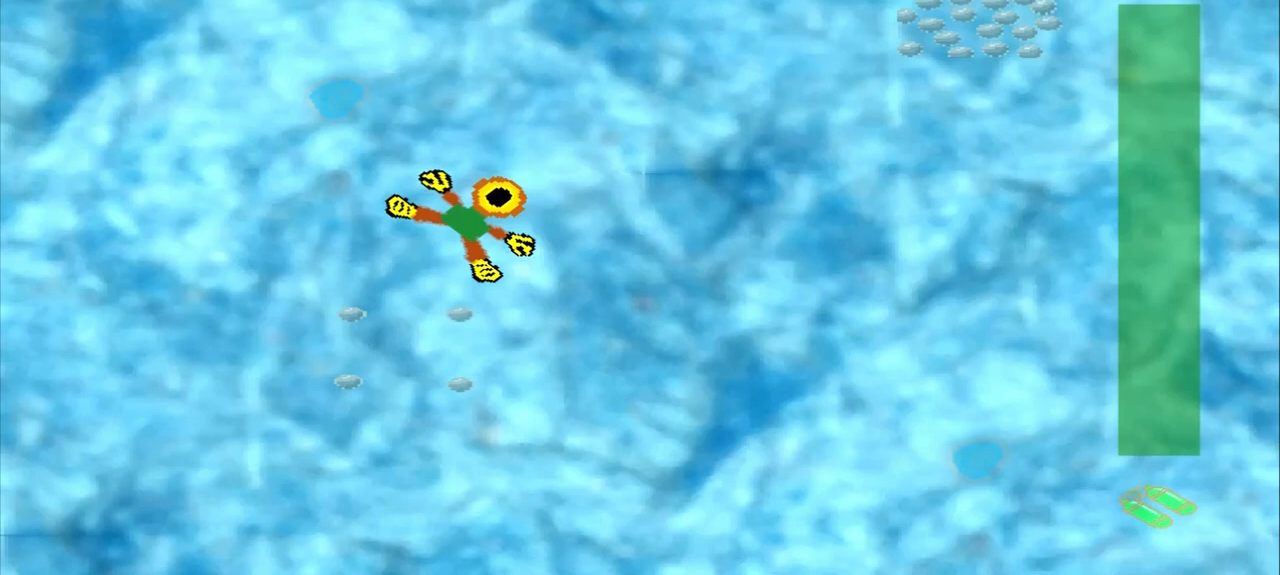
{"dt_ms": 500, "buttons": [], "left_stick": "up-right", "events": []}
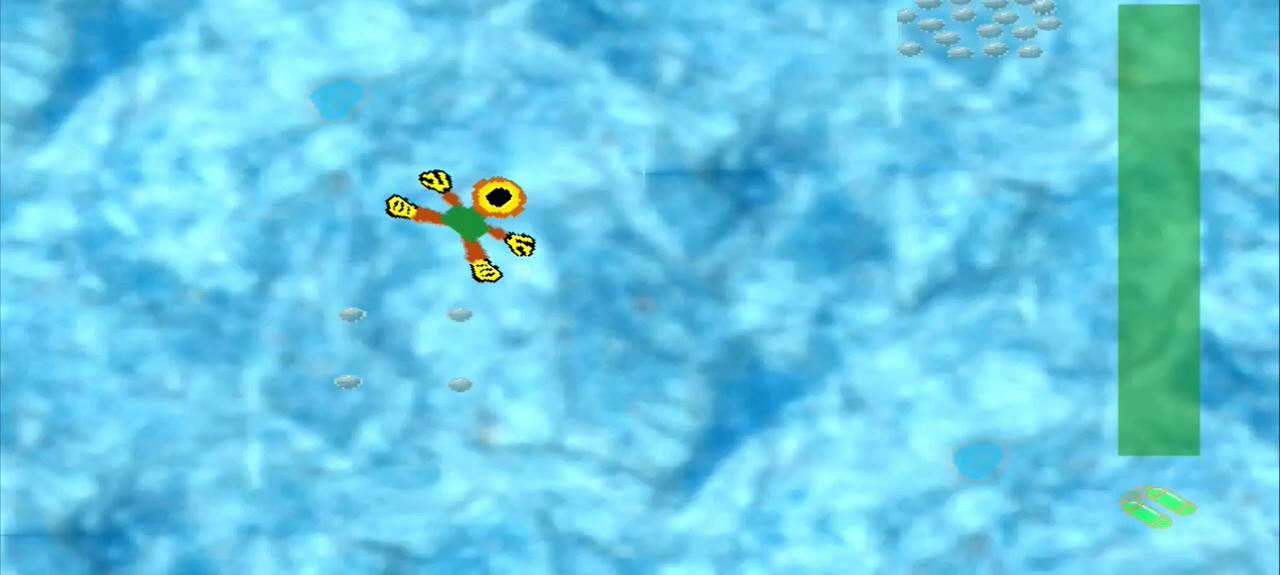
{"dt_ms": 500, "buttons": [], "left_stick": "up-right", "events": []}
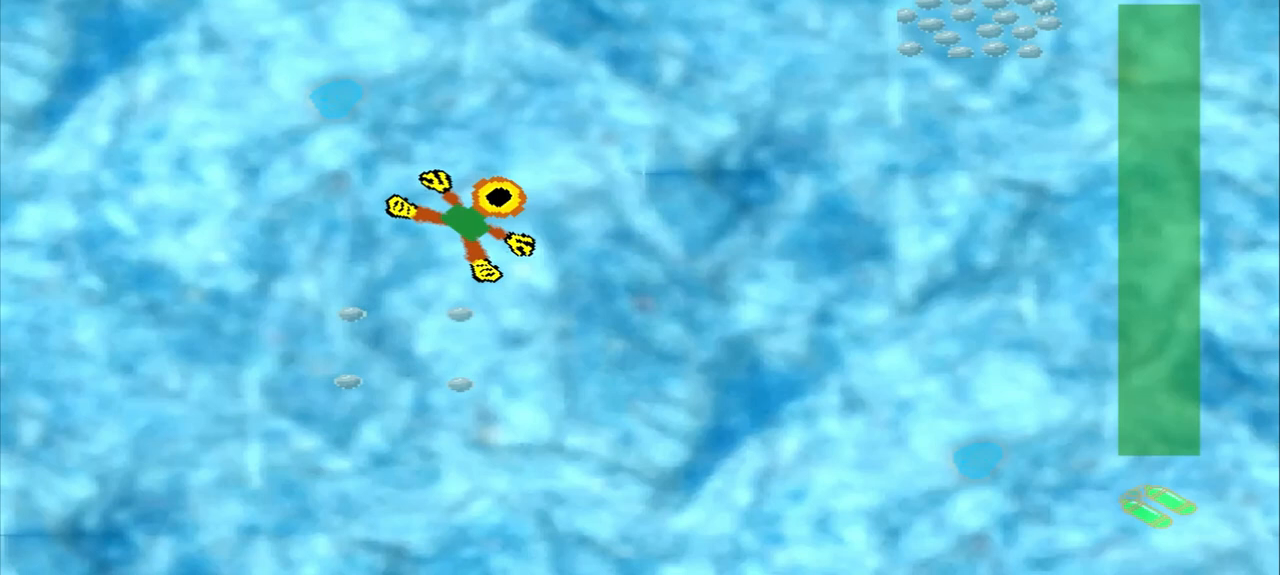
{"dt_ms": 500, "buttons": [], "left_stick": "up-right", "events": []}
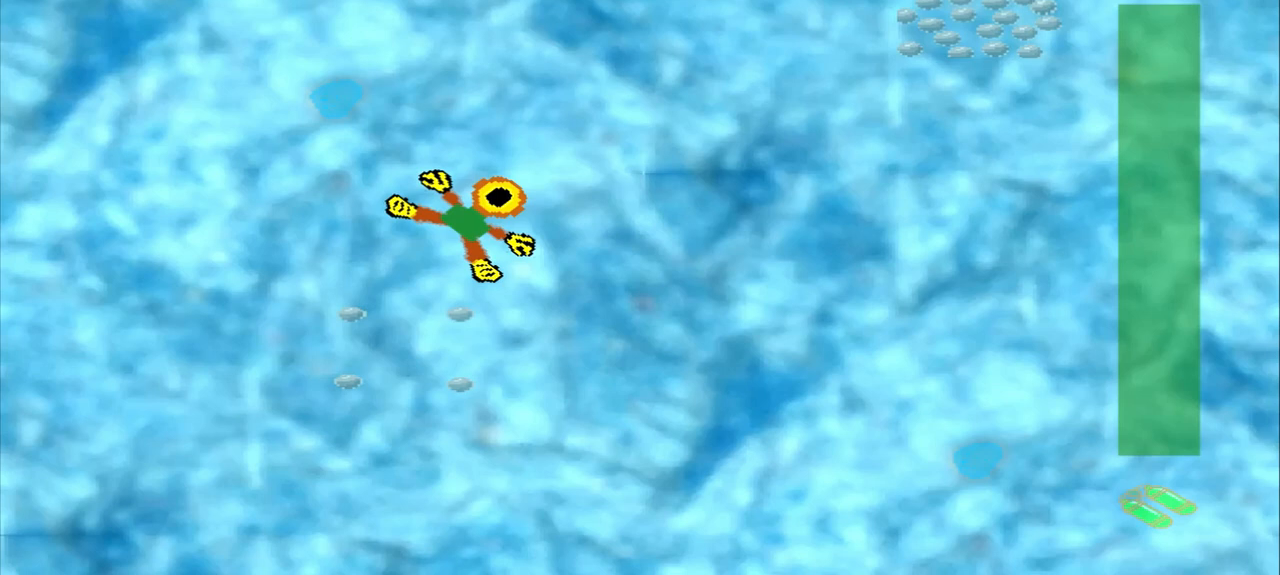
{"dt_ms": 500, "buttons": [], "left_stick": "up-right", "events": []}
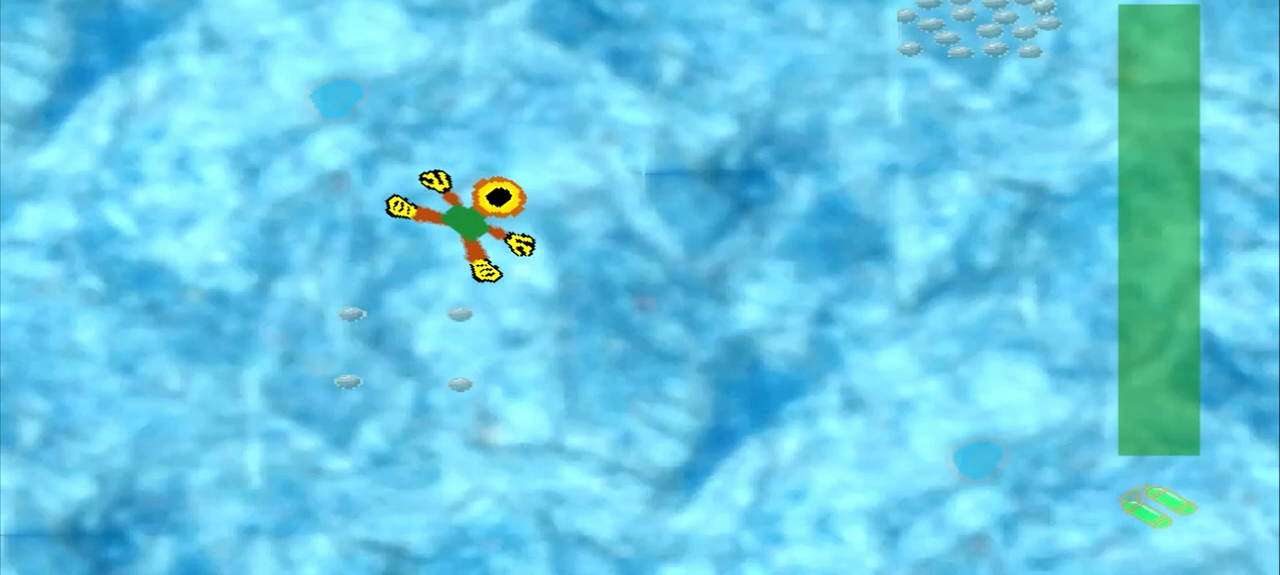
{"dt_ms": 500, "buttons": [], "left_stick": "up-right", "events": []}
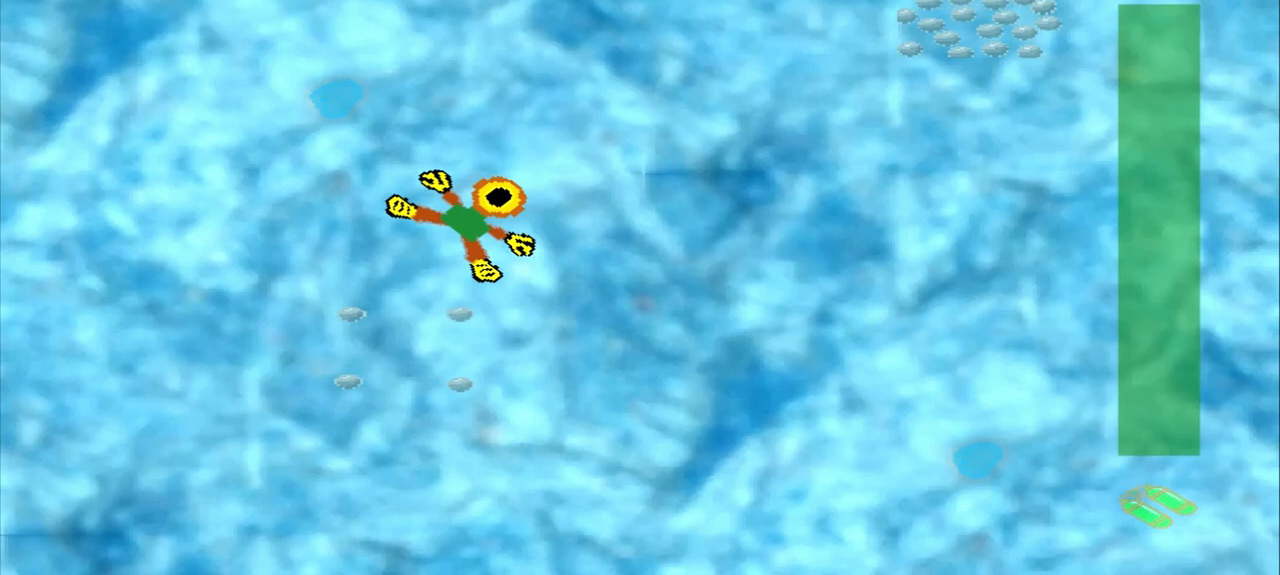
{"dt_ms": 500, "buttons": [], "left_stick": "up-right", "events": []}
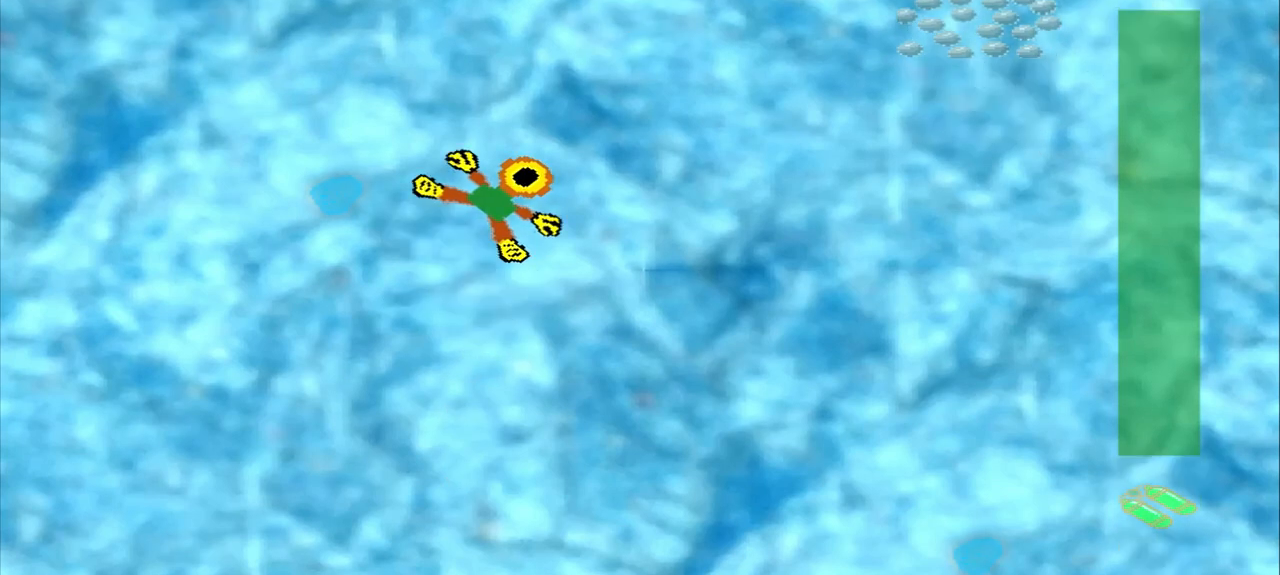
{"dt_ms": 500, "buttons": [], "left_stick": "up-right", "events": []}
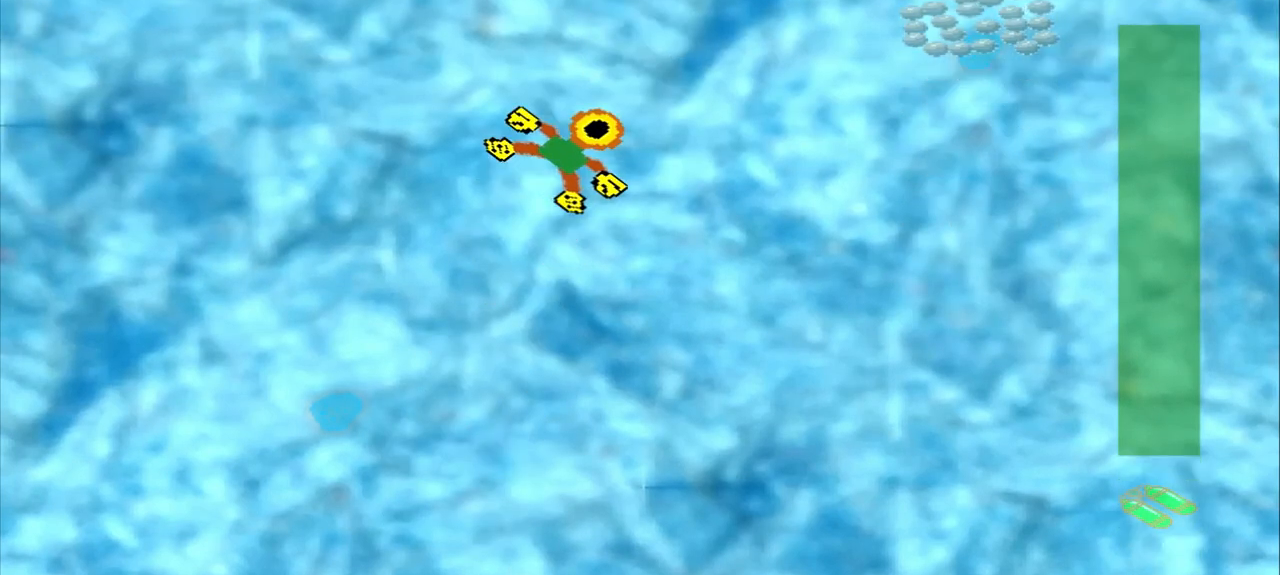
{"dt_ms": 500, "buttons": [], "left_stick": "up-right", "events": []}
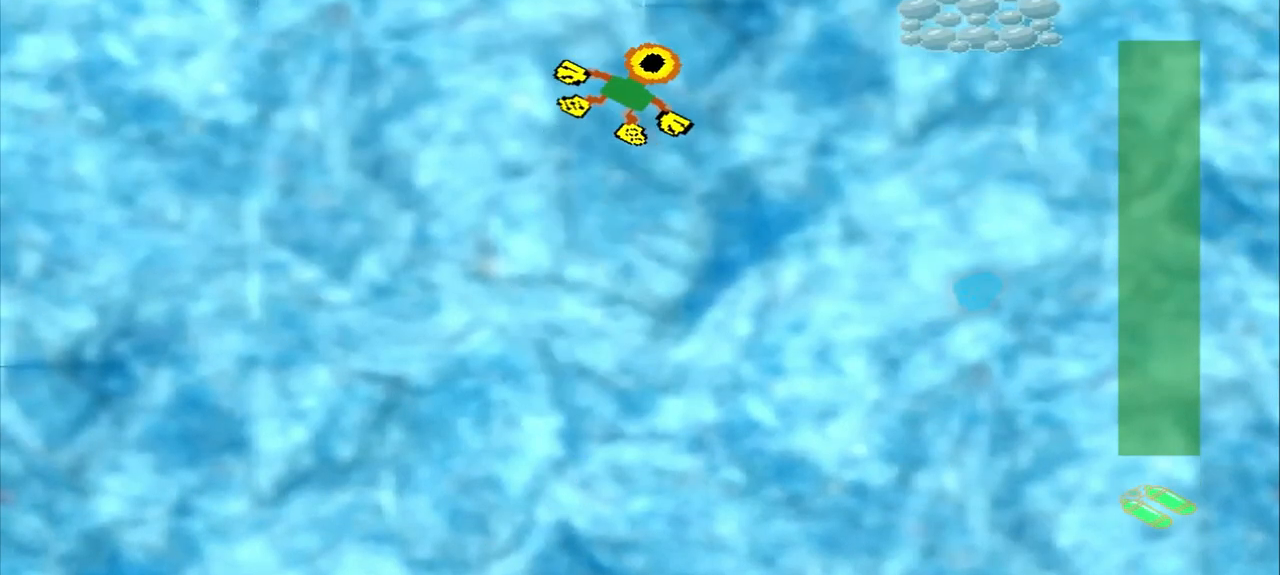
{"dt_ms": 500, "buttons": [], "left_stick": "up-right", "events": []}
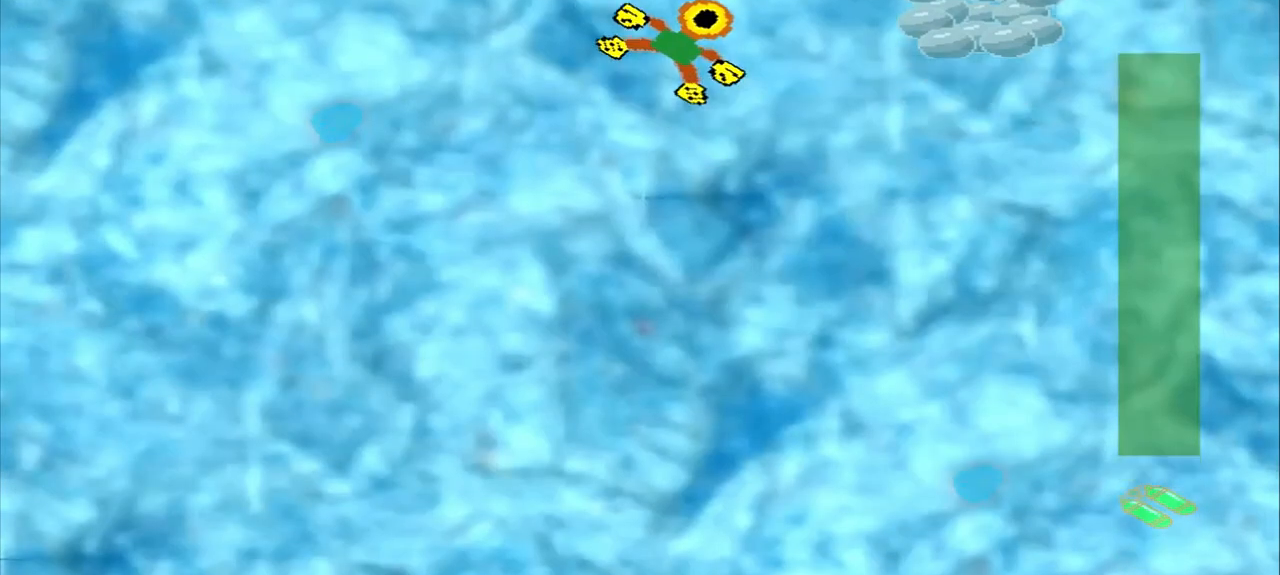
{"dt_ms": 500, "buttons": [], "left_stick": "right", "events": [[375, "left_stick", "right"]]}
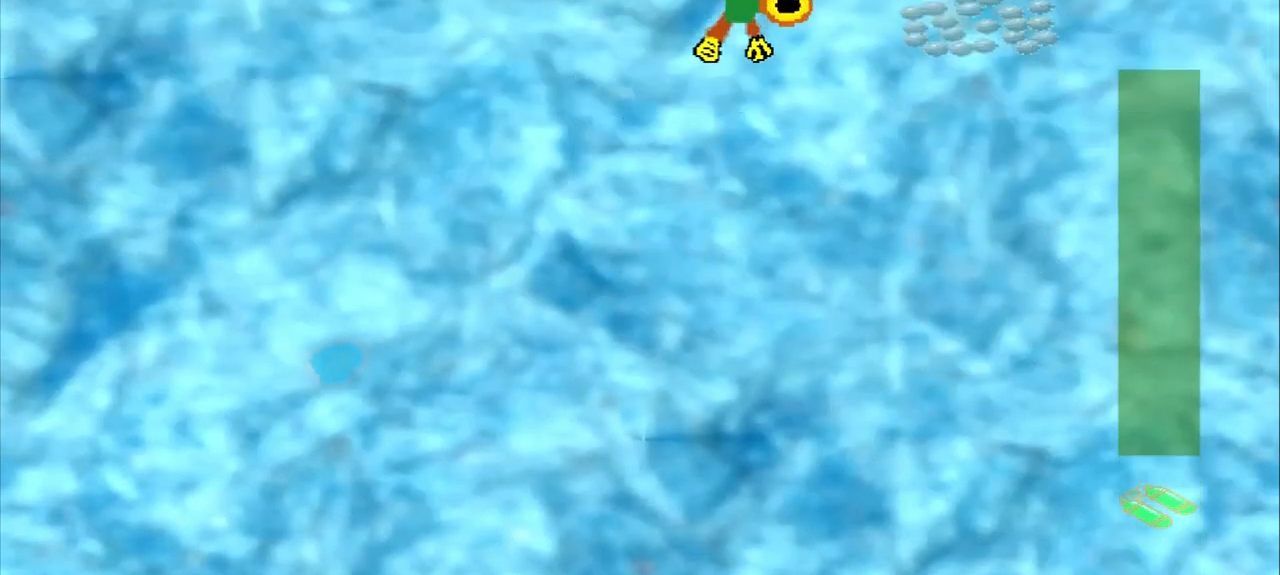
{"dt_ms": 500, "buttons": [], "left_stick": "right", "events": []}
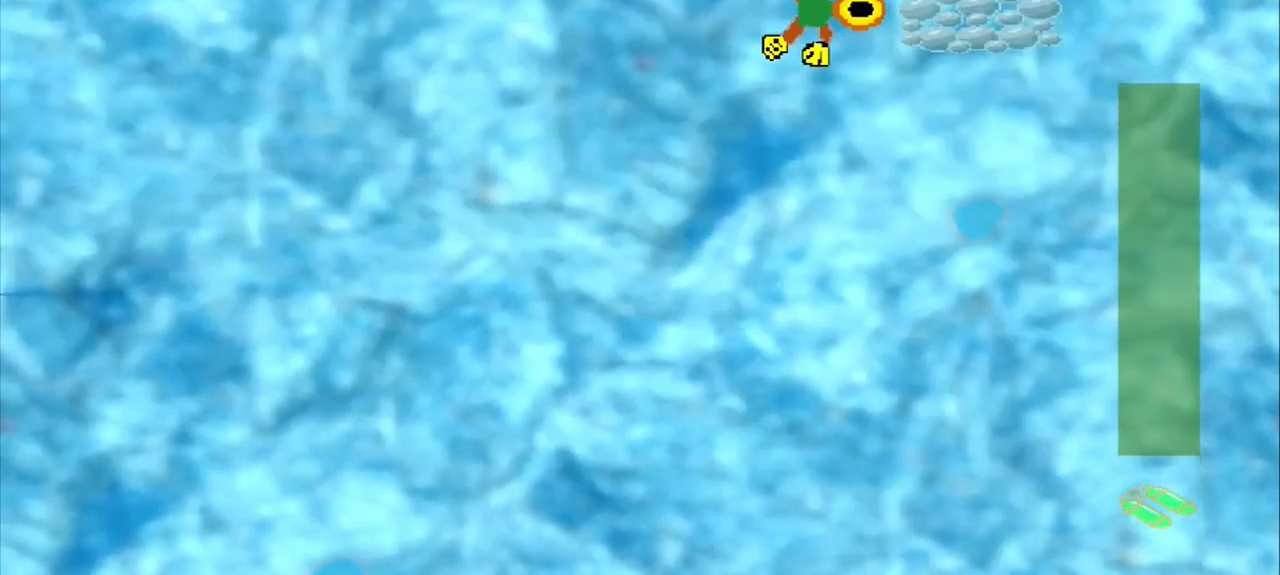
{"dt_ms": 500, "buttons": ["DPAD_DOWN"], "left_stick": "up-left"}
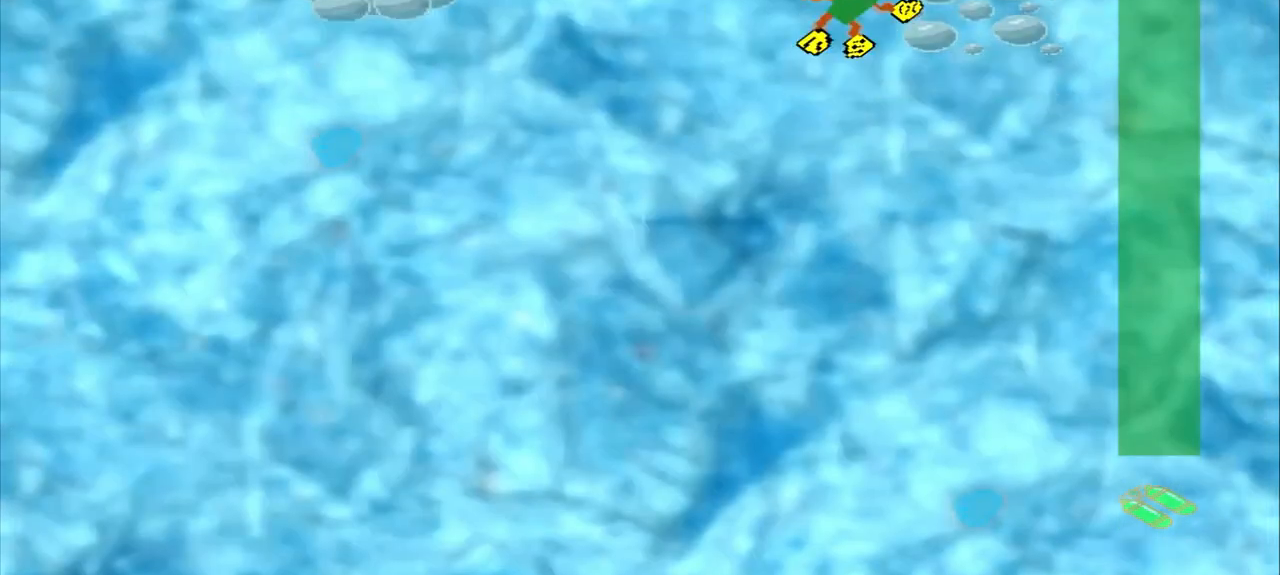
{"dt_ms": 500, "buttons": [], "left_stick": "left", "events": [[83, "DPAD_DOWN", "up"], [500, "left_stick", "left"]]}
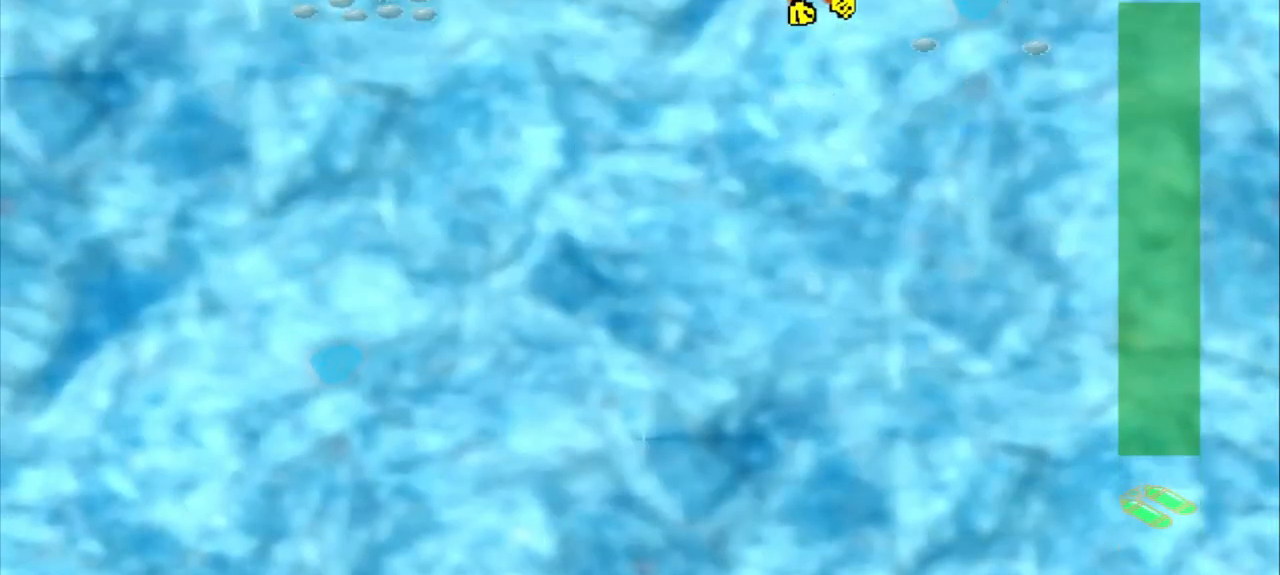
{"dt_ms": 500, "buttons": [], "left_stick": "left", "events": []}
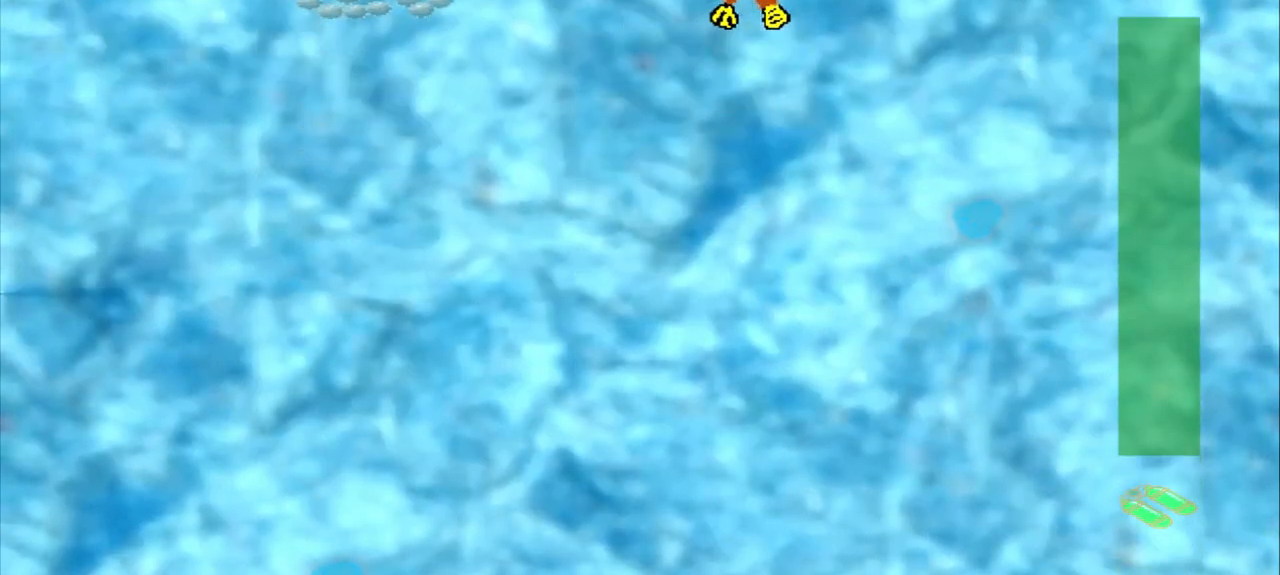
{"dt_ms": 500, "buttons": [], "left_stick": "left", "events": []}
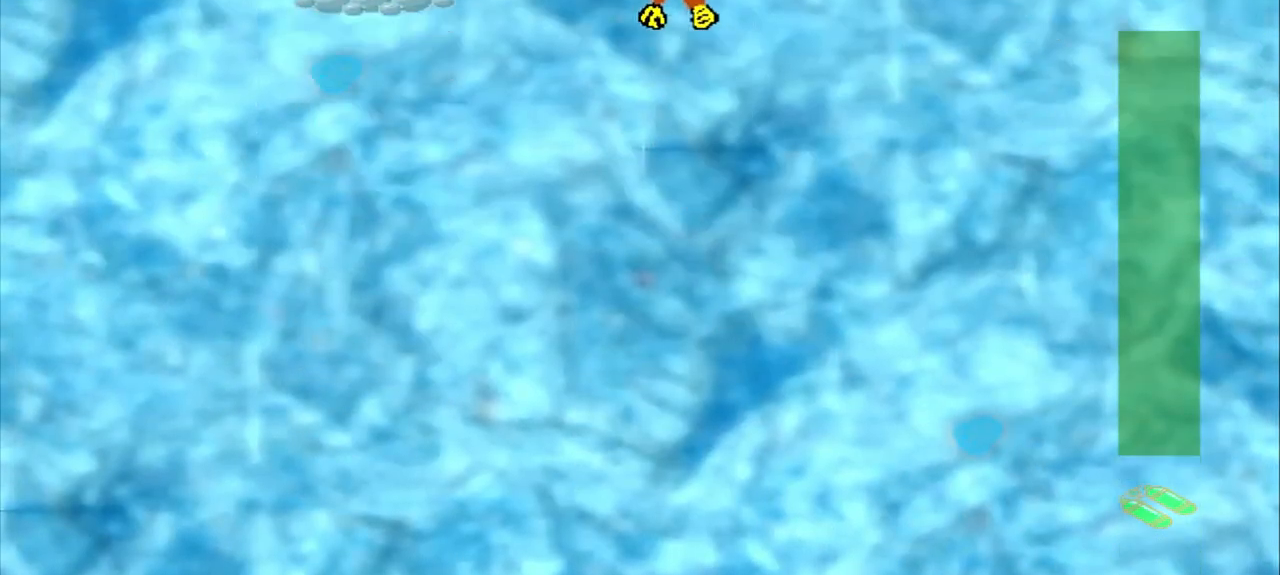
{"dt_ms": 500, "buttons": [], "left_stick": "left", "events": []}